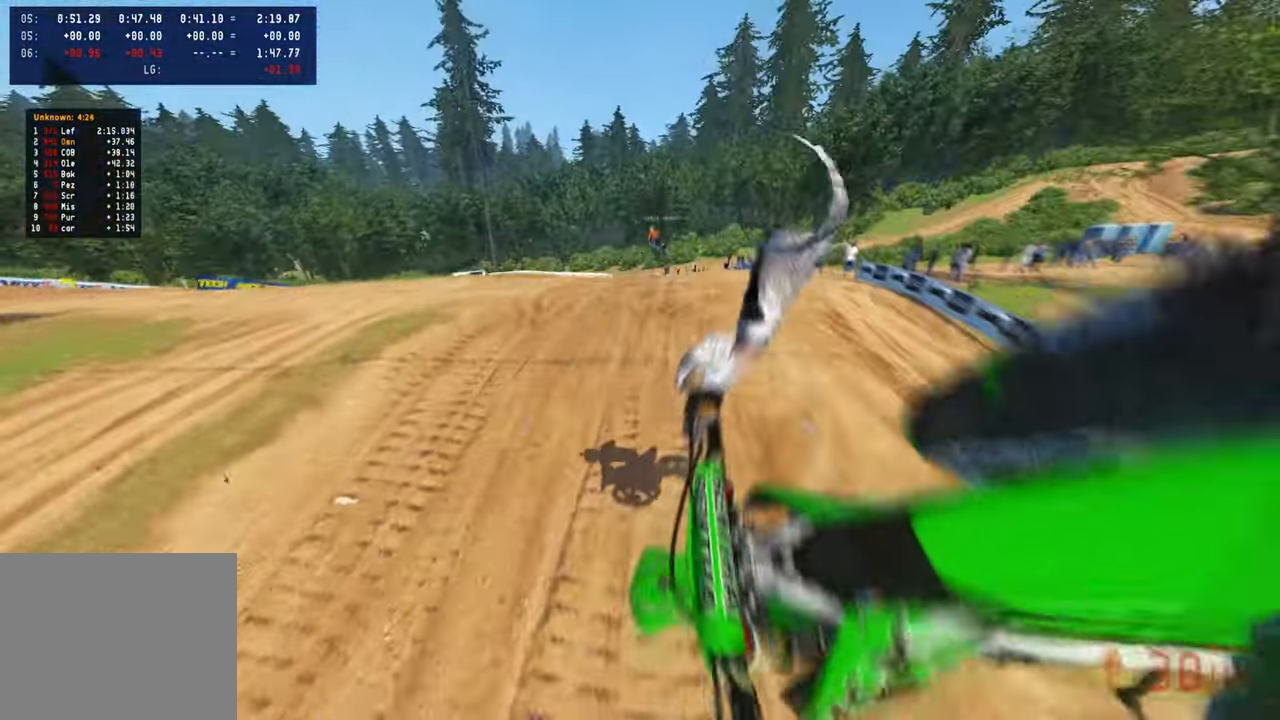
Gameplay with a controller (PlayStation layout); each line is a JSON object with the inputs held at the frame after it. "events" lists button and stick changes between this image and that frame as [ms after this image, input, new state], when the widget could be followed in between.
{"buttons": ["R2"], "left_stick": "up", "right_stick": "up", "events": [[67, "right_stick", "up-left"], [284, "left_stick", "up-right"], [384, "left_stick", "up"], [384, "right_stick", "up"]]}
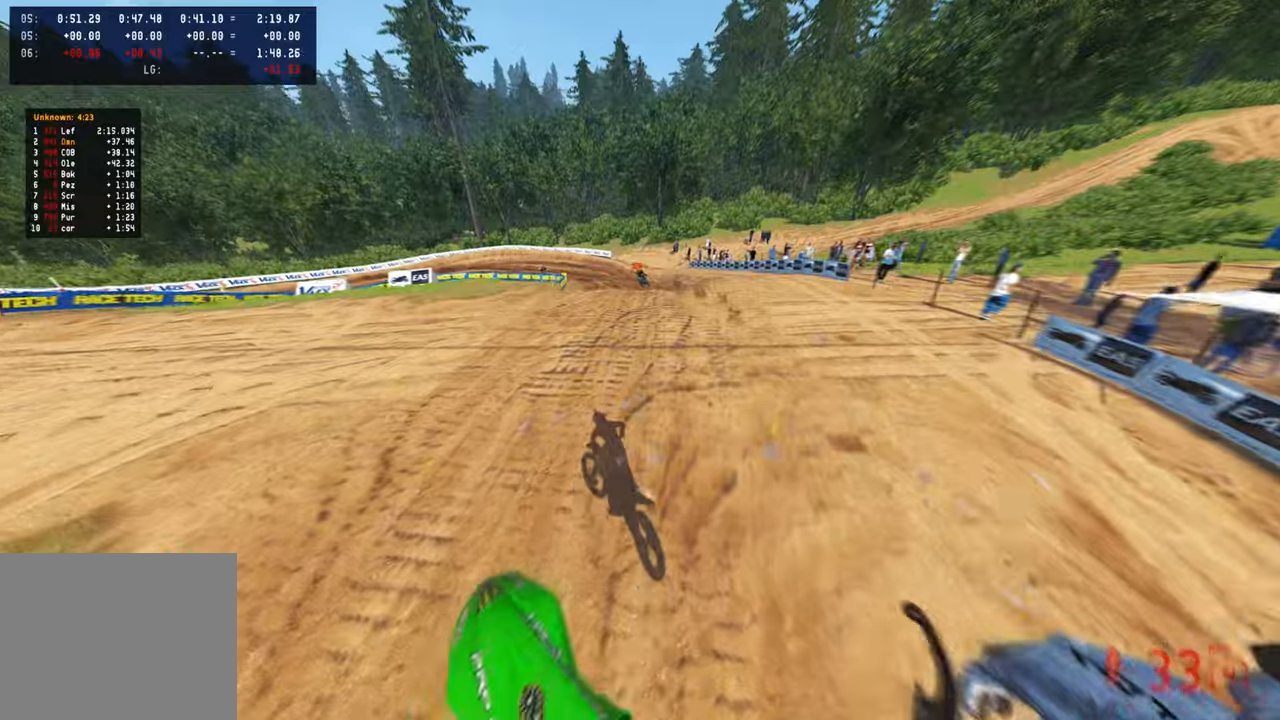
{"buttons": ["R2"], "left_stick": "up-right", "right_stick": "up", "events": [[250, "left_stick", "up-right"]]}
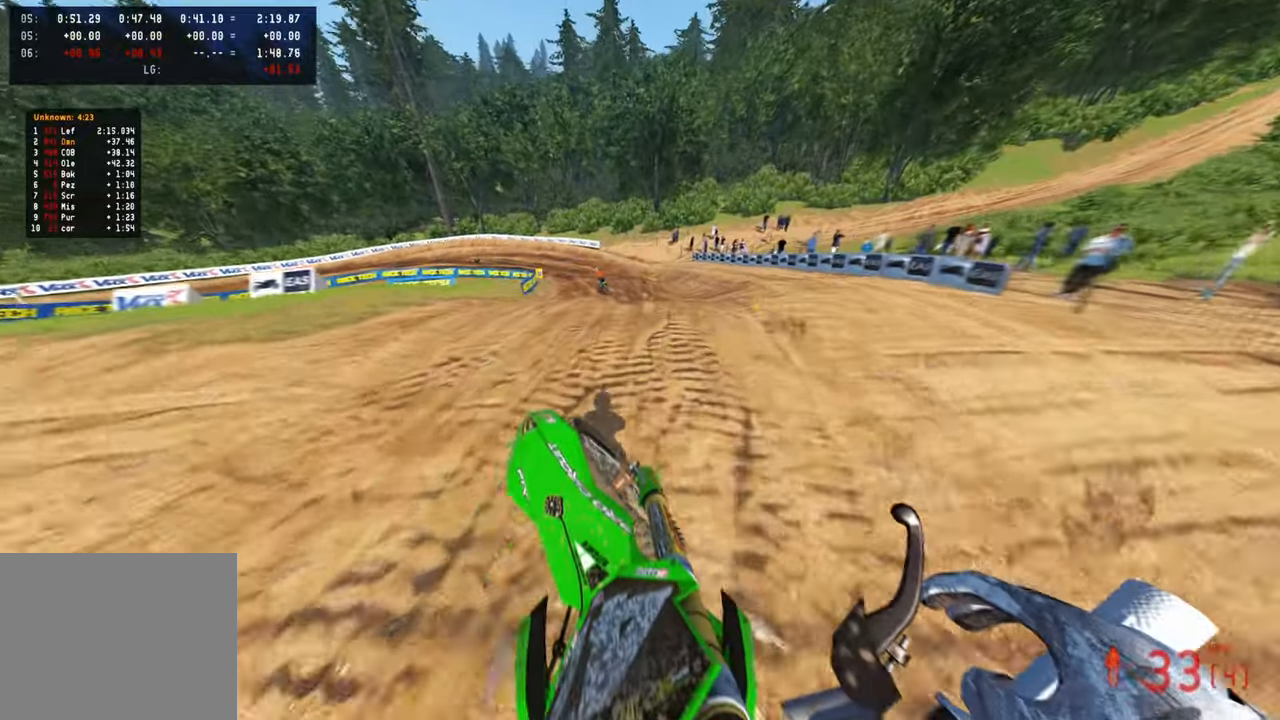
{"buttons": ["R2"], "left_stick": "up", "right_stick": "down-left", "events": [[117, "right_stick", "up-left"], [167, "left_stick", "up"], [234, "right_stick", "down-left"]]}
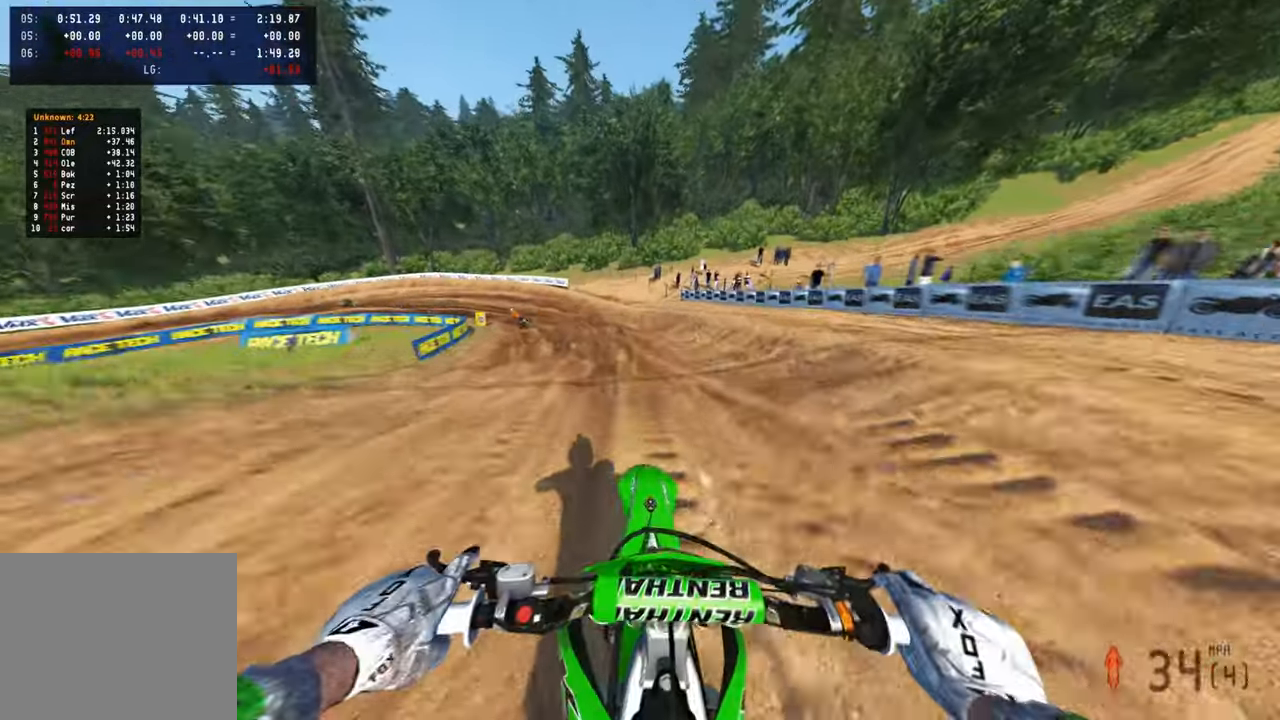
{"buttons": ["R2"], "left_stick": "up-left", "right_stick": "down-right", "events": [[117, "right_stick", "up-left"], [184, "left_stick", "up-left"], [267, "right_stick", "up"], [434, "right_stick", "right"], [500, "right_stick", "down-right"]]}
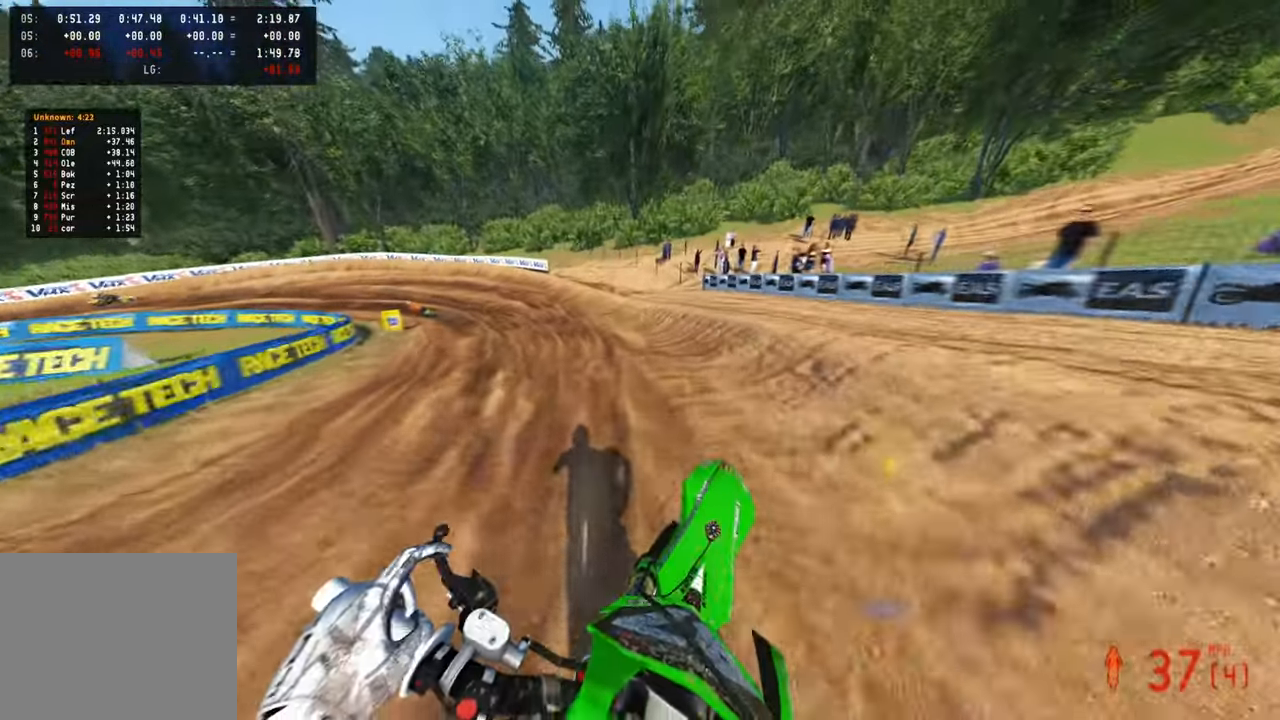
{"buttons": ["R2"], "left_stick": "up-left", "right_stick": "down-right", "events": []}
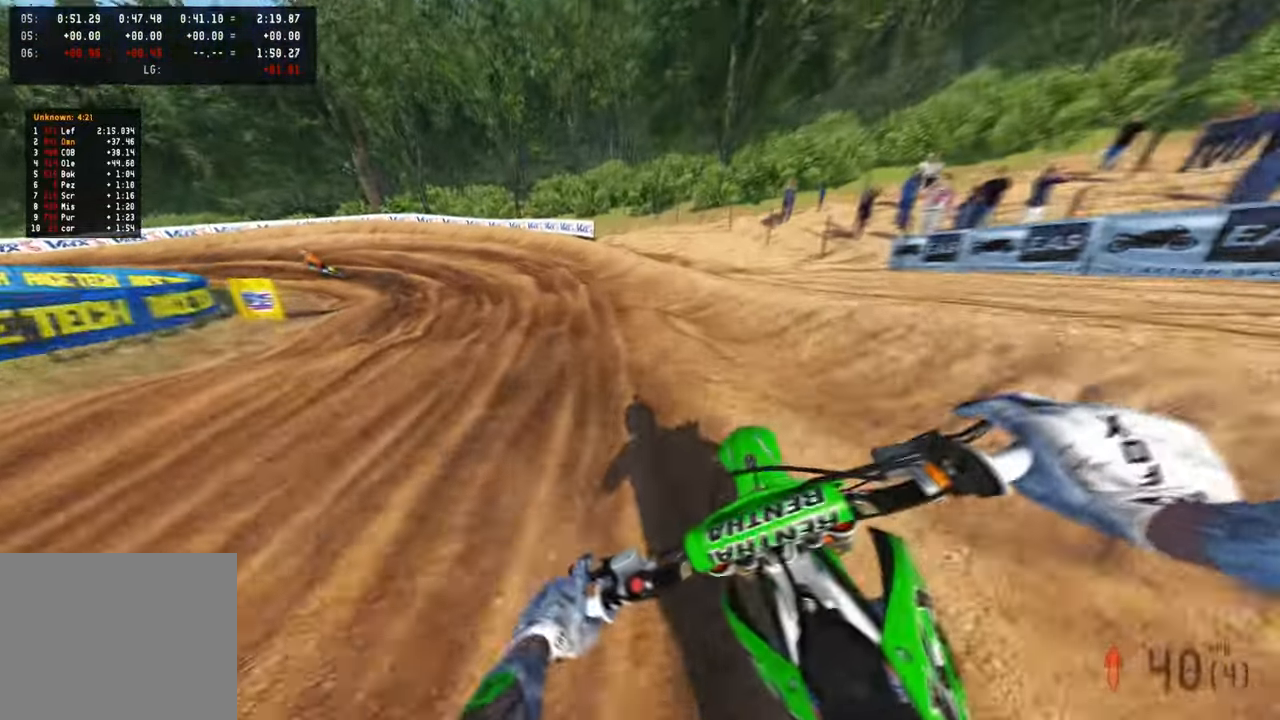
{"buttons": ["R2"], "left_stick": "up-left", "right_stick": "down-right", "events": []}
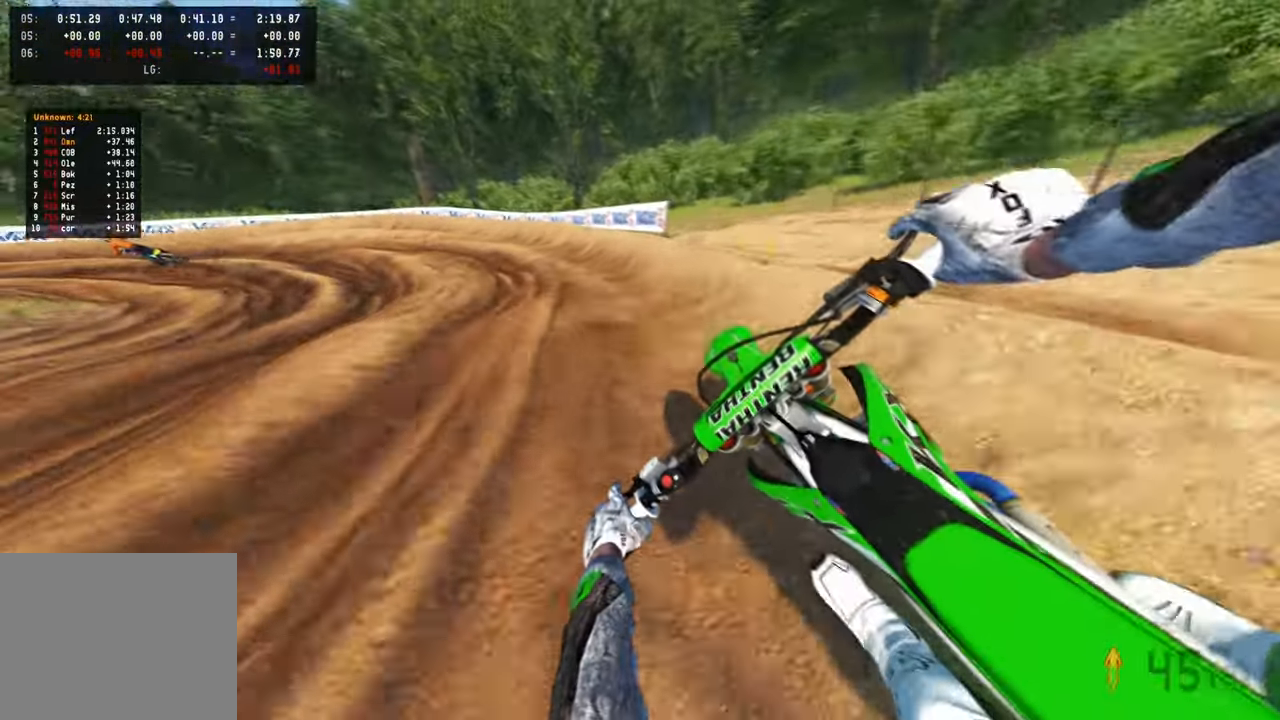
{"buttons": ["R2"], "left_stick": "up-left", "right_stick": "down", "events": [[367, "right_stick", "down"]]}
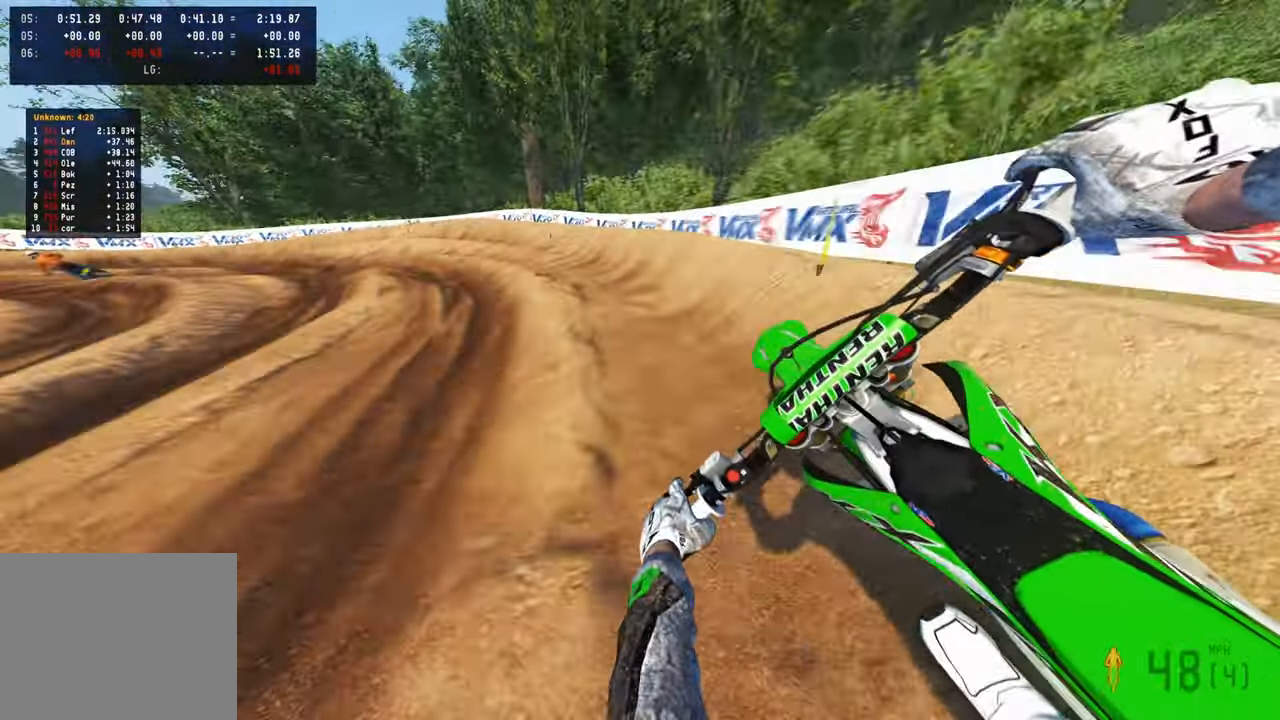
{"buttons": ["R2"], "left_stick": "up-left", "right_stick": "right", "events": [[217, "right_stick", "right"]]}
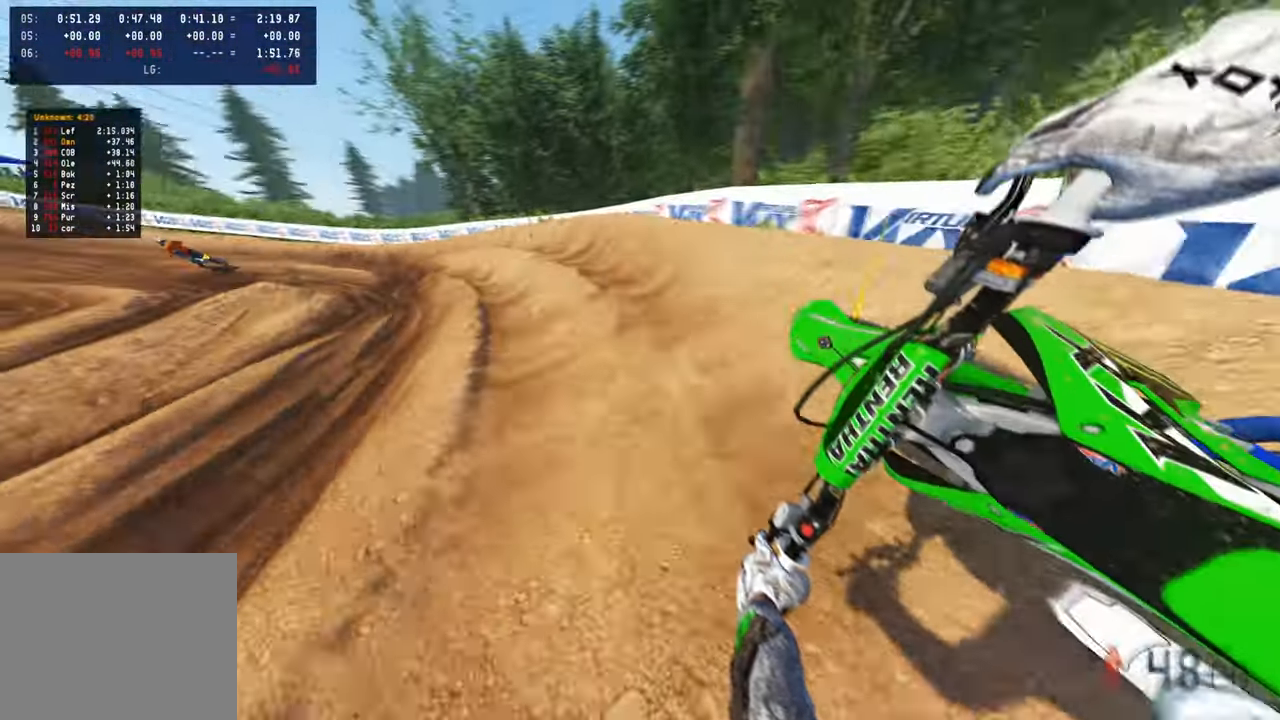
{"buttons": ["R2"], "left_stick": "up-left", "right_stick": "right", "events": [[317, "R2", "up"], [384, "R2", "down"]]}
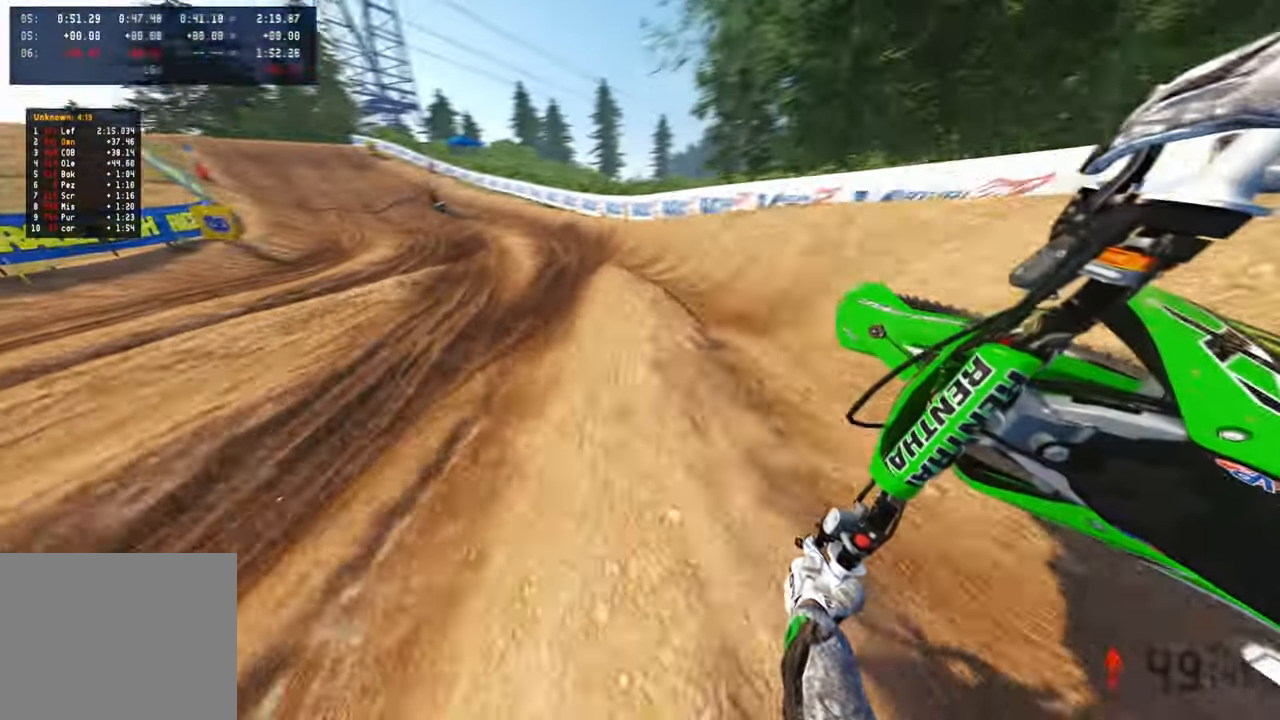
{"buttons": ["R2"], "left_stick": "up-left", "right_stick": "down", "events": [[350, "right_stick", "down-right"], [450, "right_stick", "down"]]}
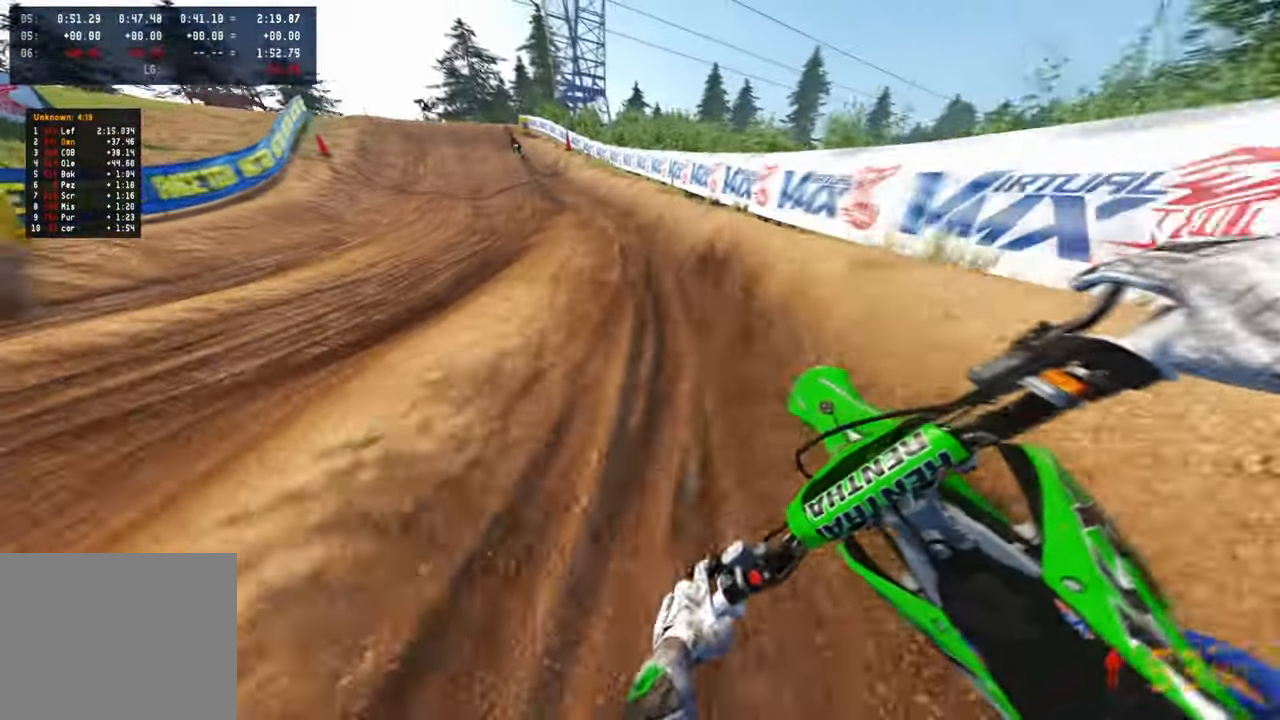
{"buttons": ["R2"], "left_stick": "up-left", "right_stick": "down-right", "events": [[434, "right_stick", "down-right"]]}
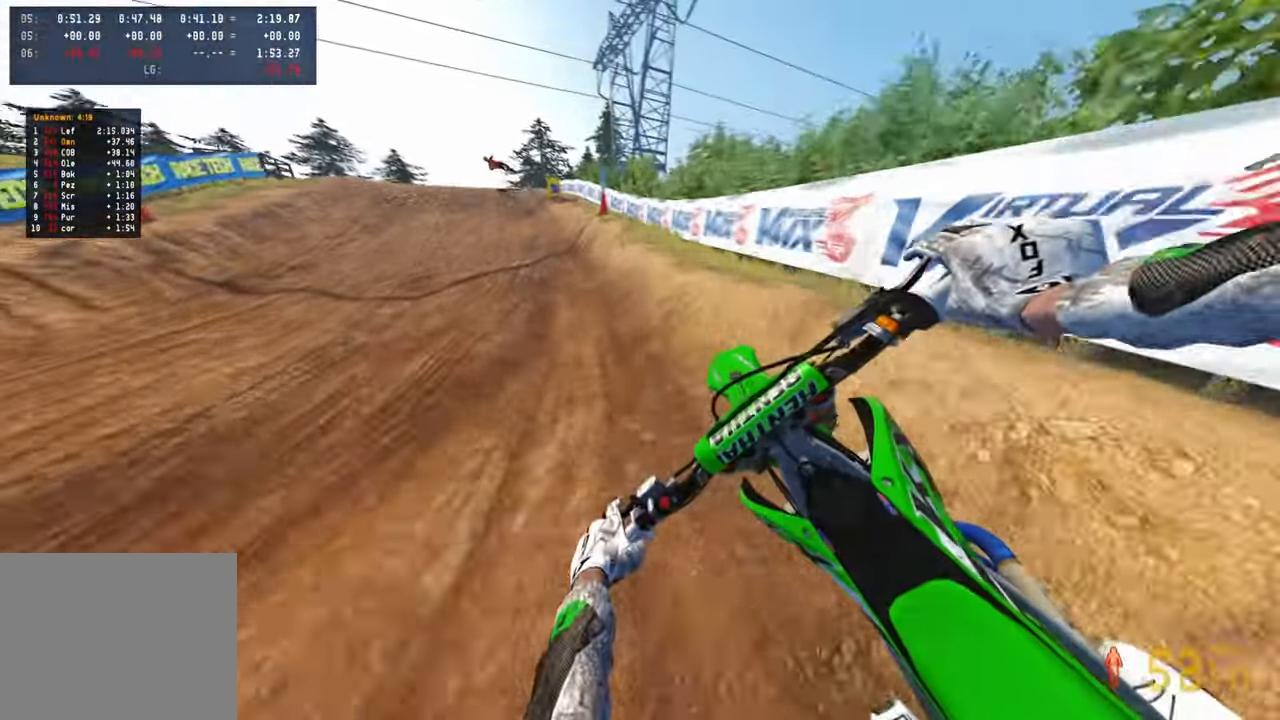
{"buttons": [], "left_stick": "up-left", "right_stick": "down-right", "events": [[334, "R2", "up"]]}
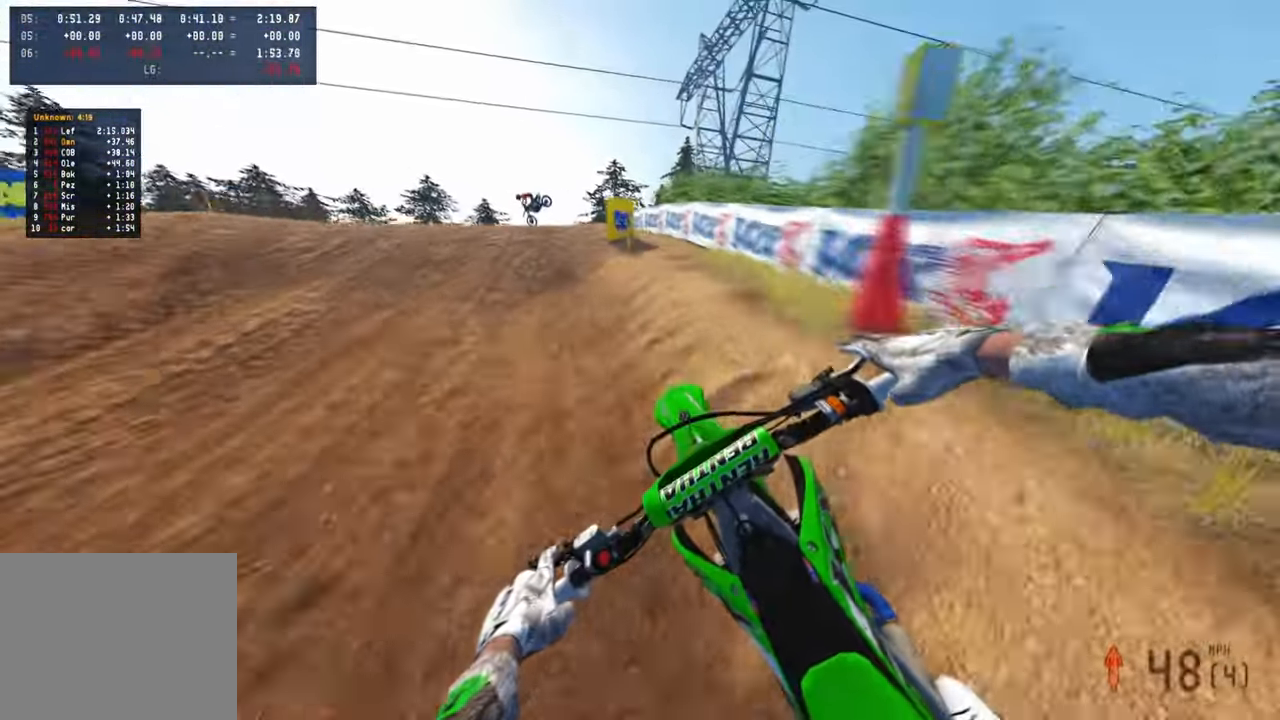
{"buttons": ["R2"], "left_stick": "up-left", "right_stick": "down-right", "events": [[17, "right_stick", "down"], [317, "R2", "down"], [350, "R3", "down"], [467, "right_stick", "down-right"], [500, "R3", "up"]]}
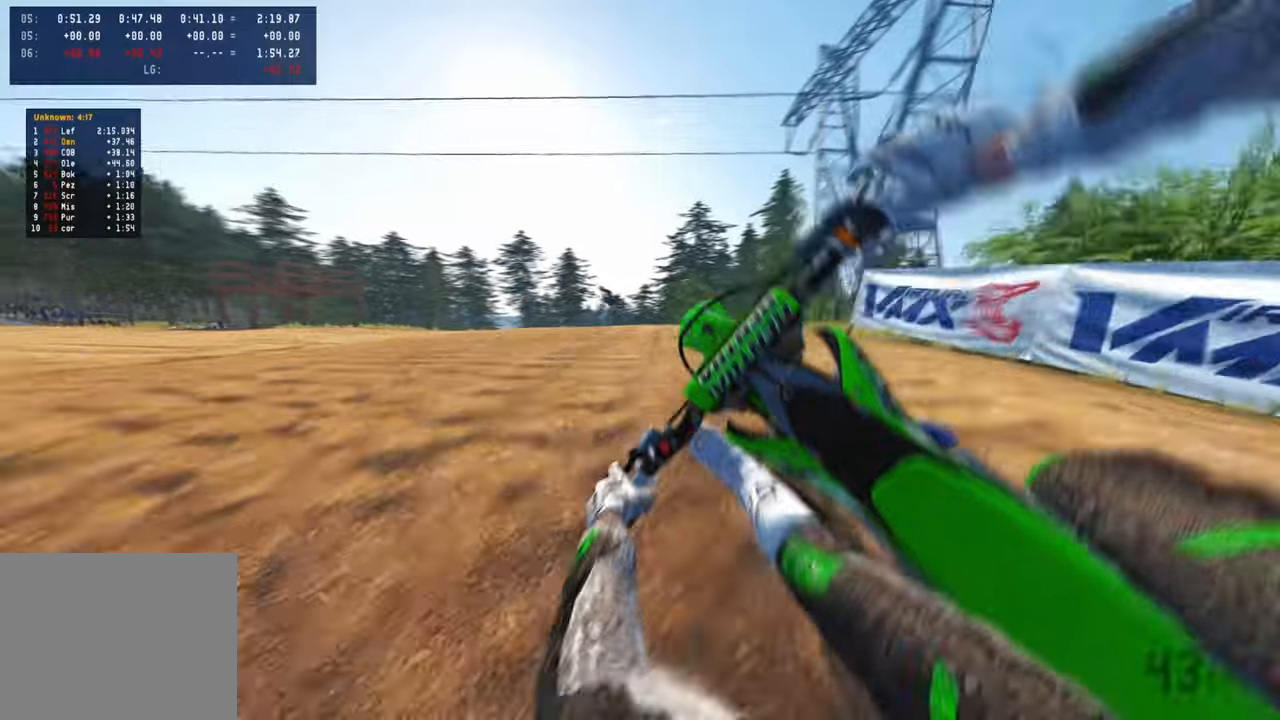
{"buttons": ["R2", "R3"], "left_stick": "up", "right_stick": "down-left", "events": [[17, "R2", "up"], [50, "left_stick", "up-right"], [100, "right_stick", "right"], [334, "right_stick", "down"], [384, "right_stick", "down-left"], [450, "R3", "down"], [450, "left_stick", "up"], [467, "R2", "down"]]}
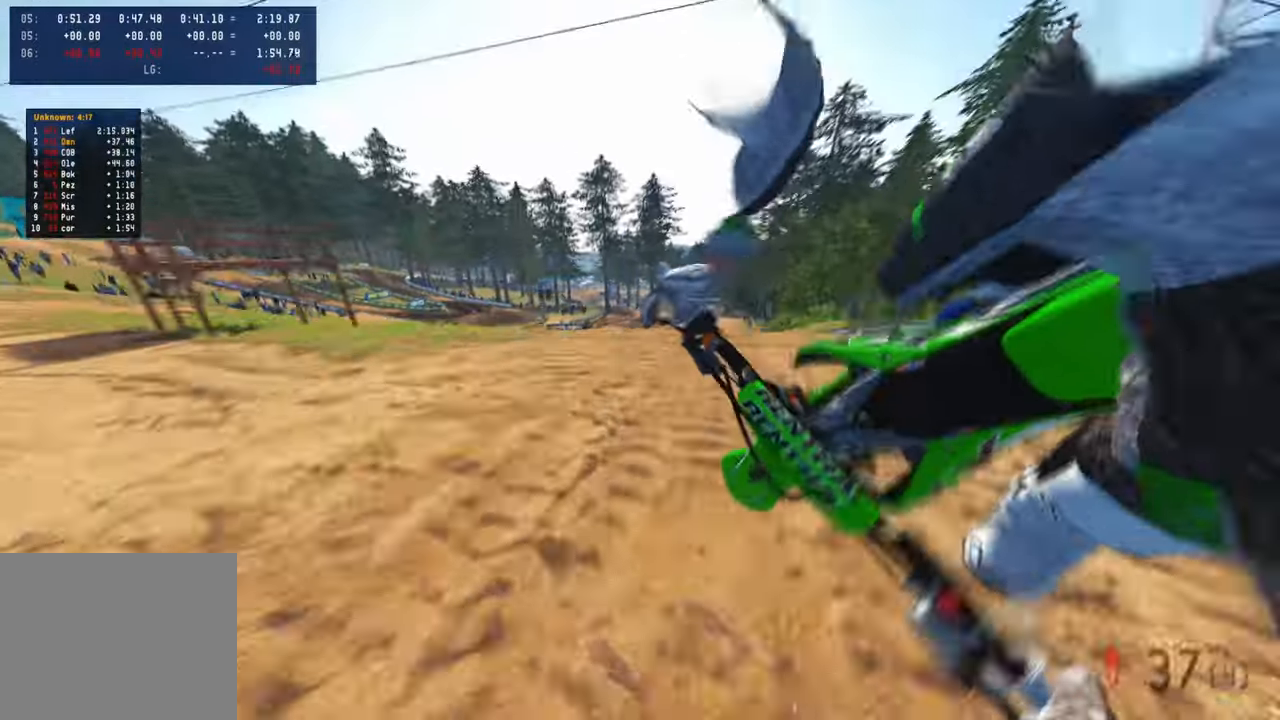
{"buttons": ["R2"], "left_stick": "up", "right_stick": "up", "events": [[50, "R3", "up"], [50, "right_stick", "center"], [167, "right_stick", "up"]]}
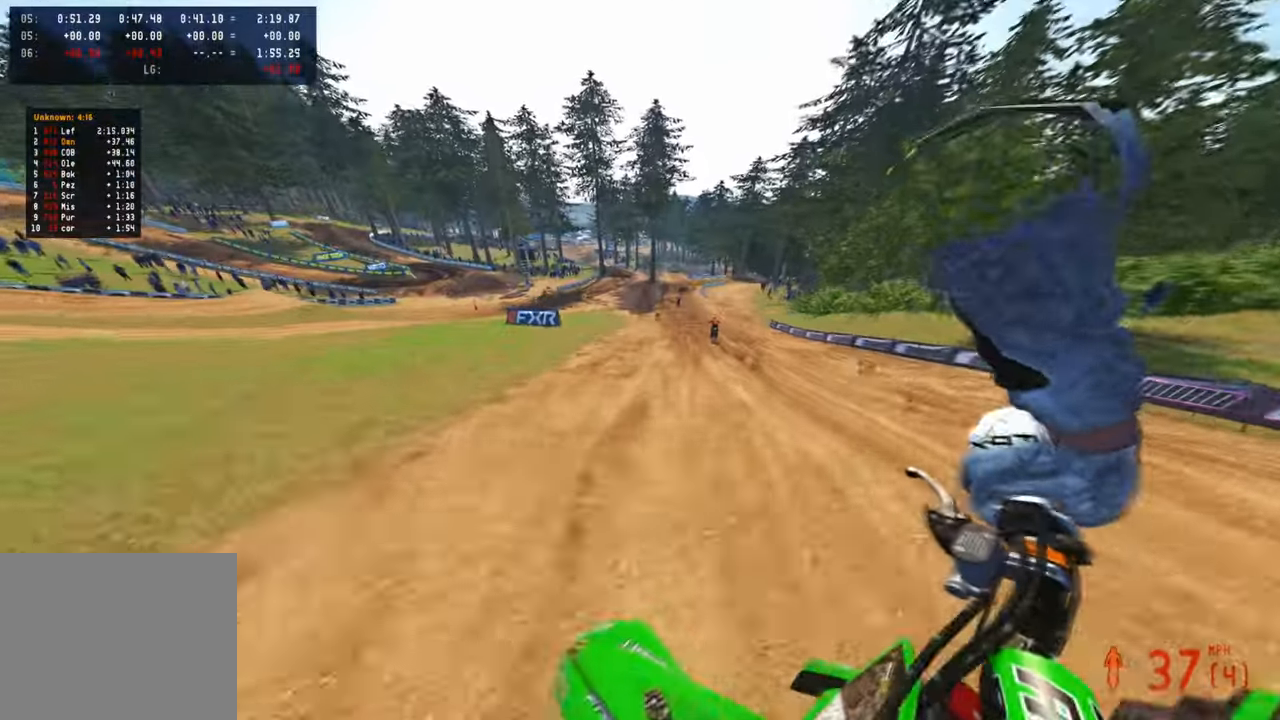
{"buttons": ["R2"], "left_stick": "up", "right_stick": "up-left", "events": [[34, "right_stick", "up-left"], [50, "left_stick", "up-right"], [100, "L1", "down"], [134, "right_stick", "left"], [150, "R2", "up"], [200, "L1", "up"], [317, "R2", "down"], [400, "left_stick", "up"], [450, "right_stick", "up-left"]]}
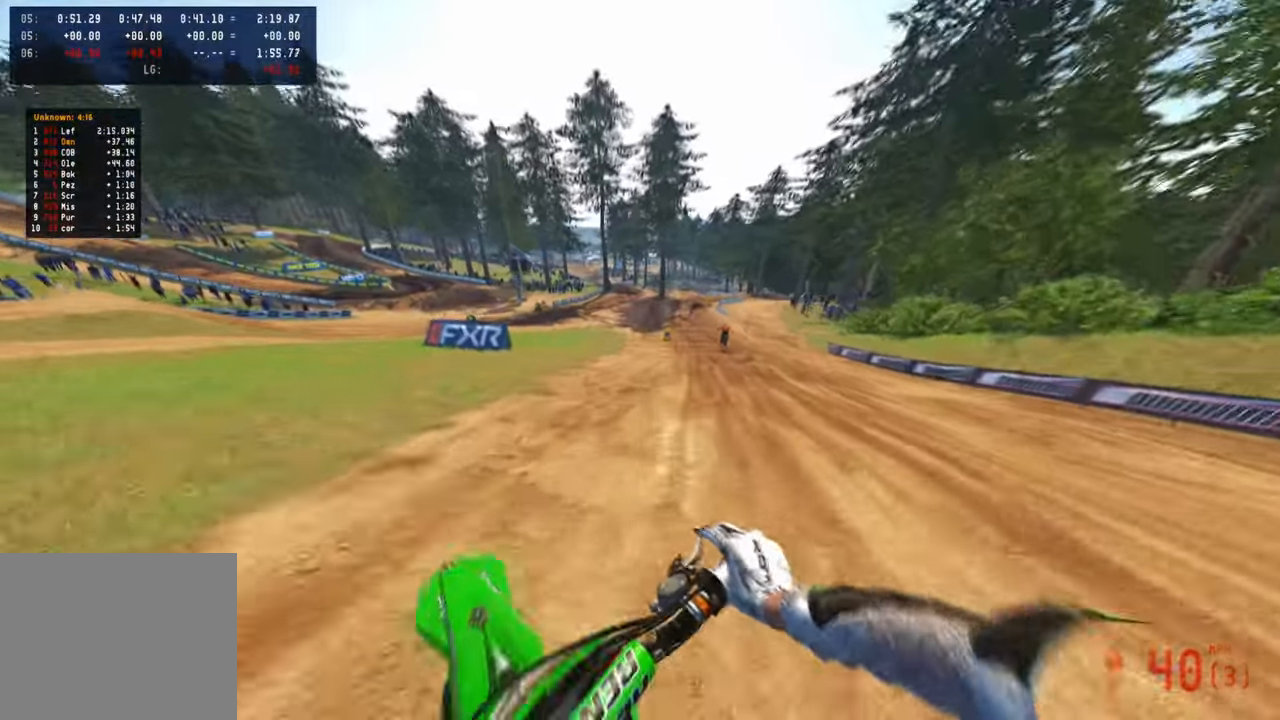
{"buttons": ["R2"], "left_stick": "up", "right_stick": "left", "events": [[167, "right_stick", "left"], [184, "R2", "up"], [400, "R2", "down"]]}
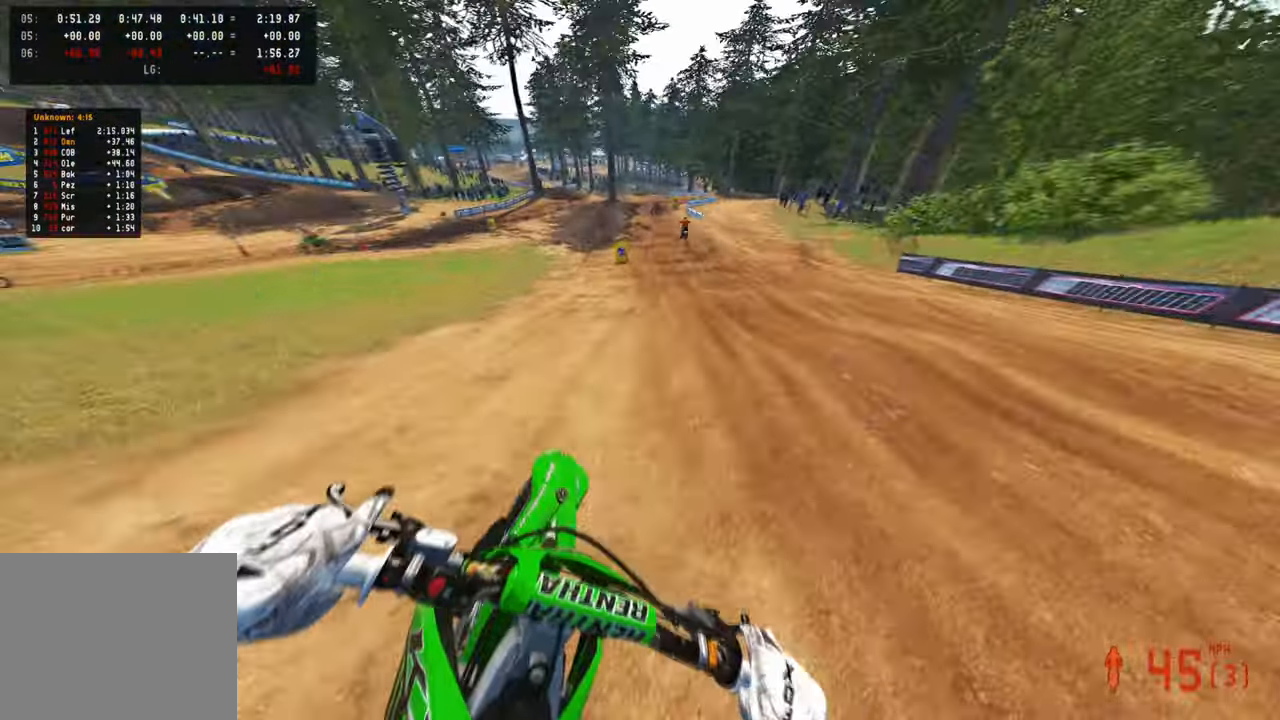
{"buttons": [], "left_stick": "up", "right_stick": "down-left", "events": [[217, "right_stick", "down-left"], [267, "R2", "up"], [317, "L2", "down"], [450, "L2", "up"]]}
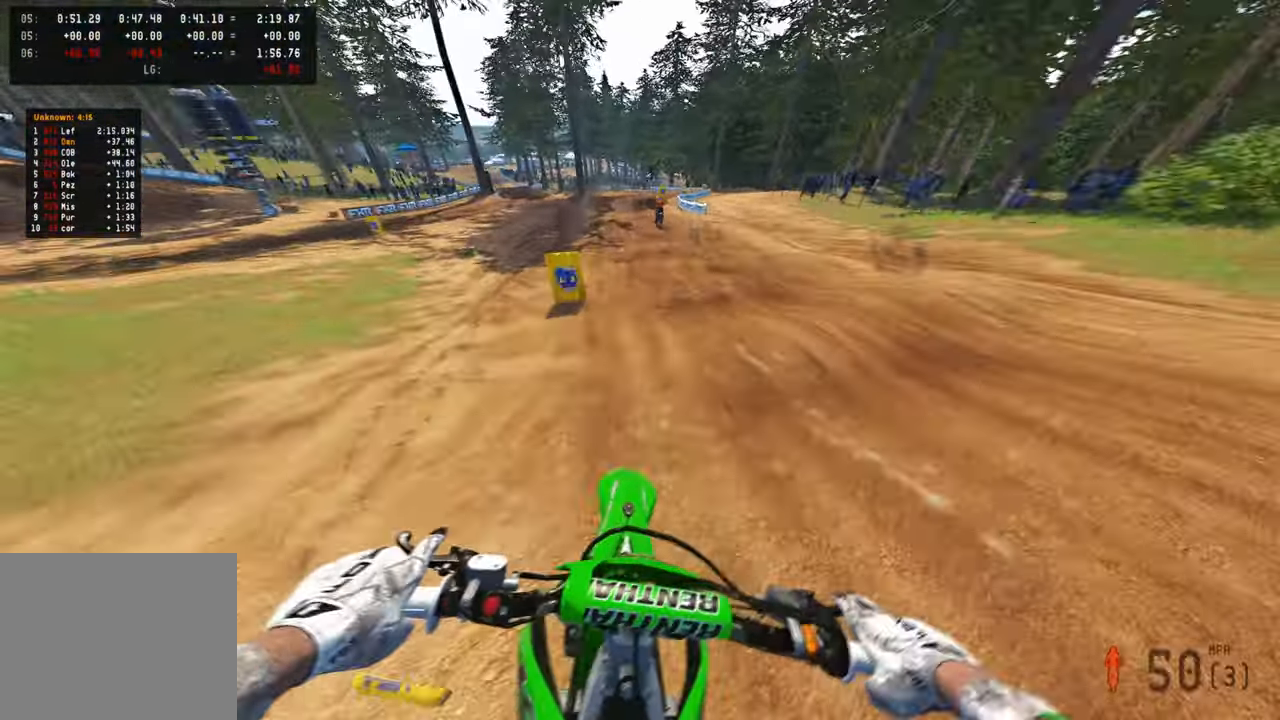
{"buttons": [], "left_stick": "up", "right_stick": "down-left", "events": [[134, "L2", "down"], [234, "L2", "up"], [350, "L2", "down"], [500, "L2", "up"]]}
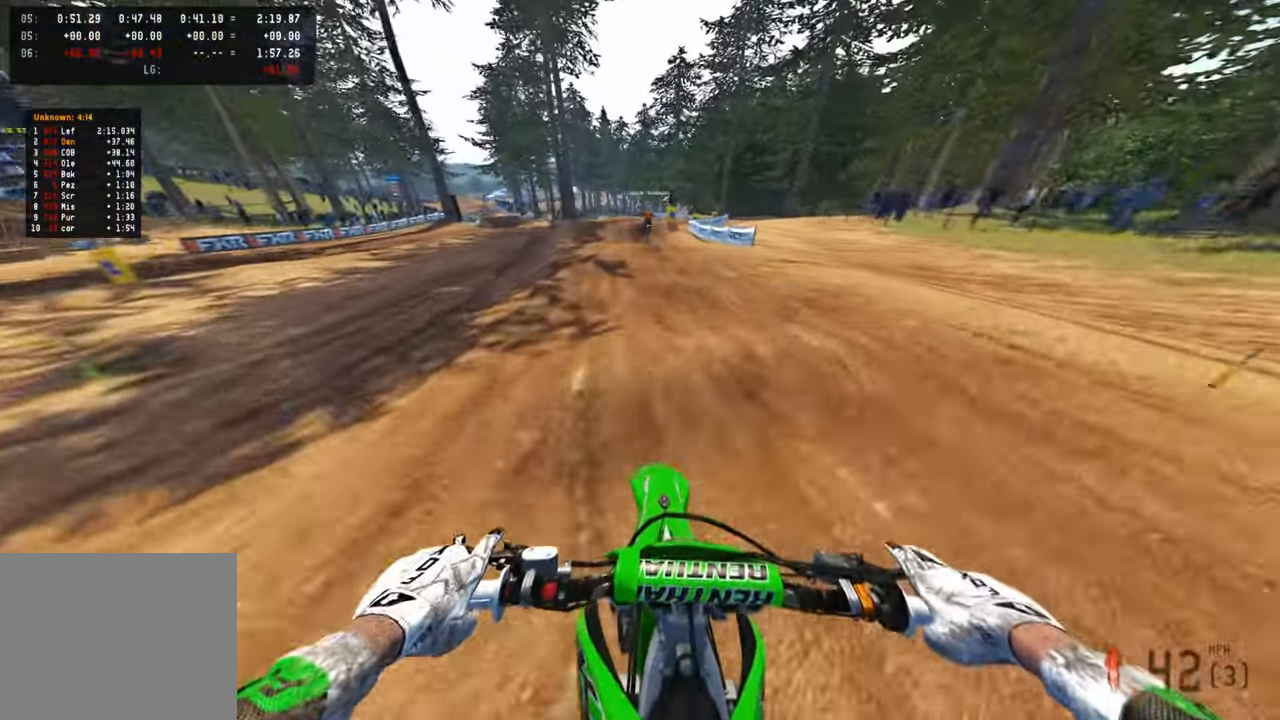
{"buttons": [], "left_stick": "up", "right_stick": "down-left", "events": [[334, "L2", "down"], [450, "L2", "up"]]}
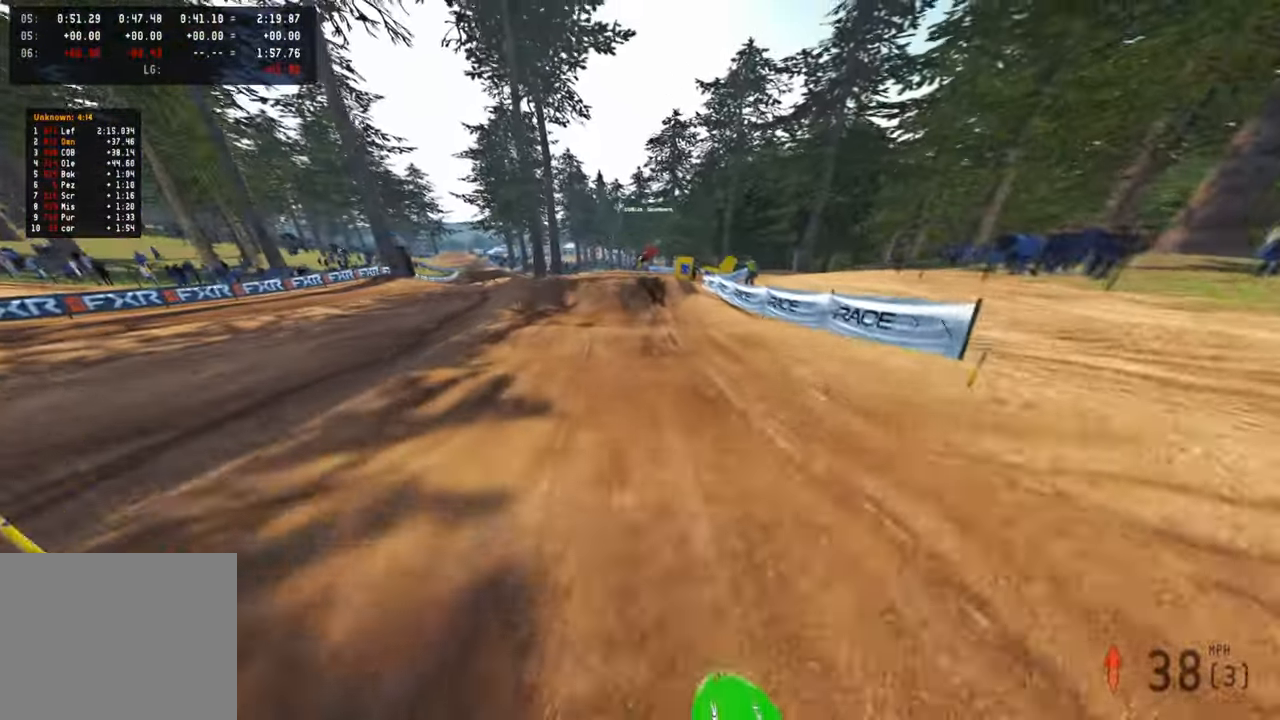
{"buttons": [], "left_stick": "up", "right_stick": "down-left", "events": [[84, "L1", "down"], [150, "L1", "up"], [250, "L2", "down"], [400, "L2", "up"]]}
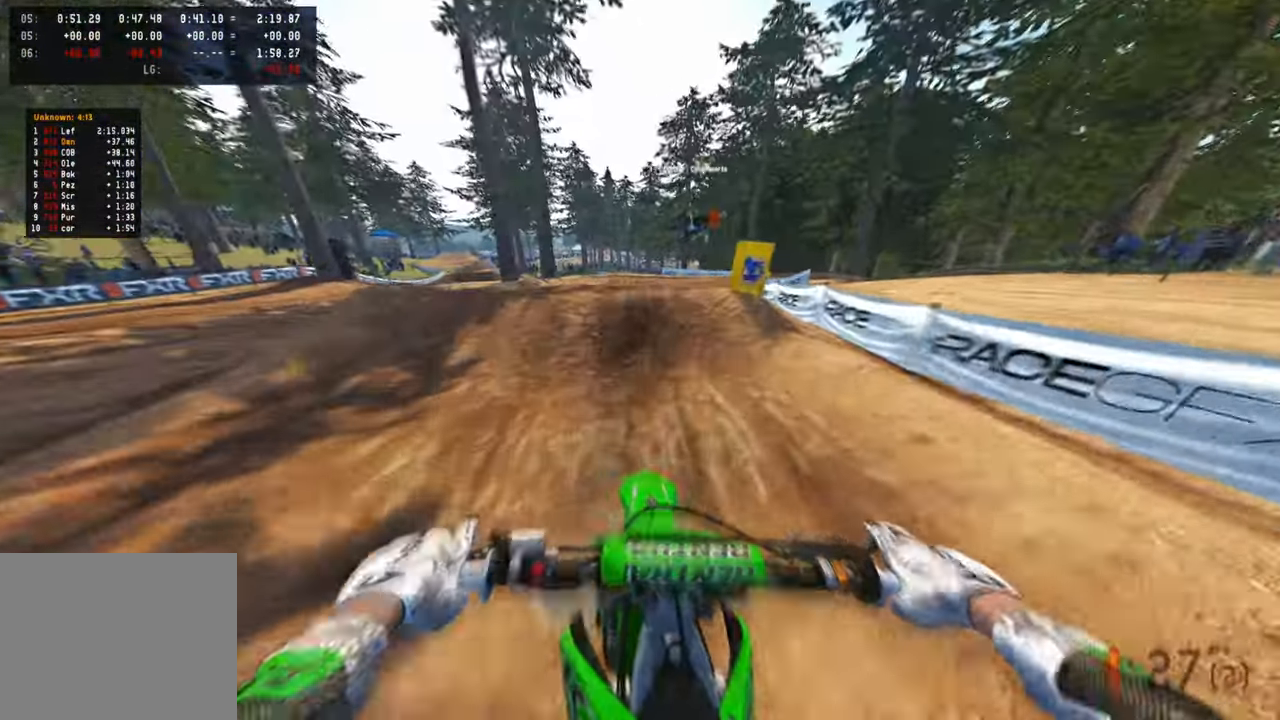
{"buttons": ["R2"], "left_stick": "up", "right_stick": "left", "events": [[134, "R3", "down"], [200, "L2", "down"], [234, "R3", "up"], [334, "R3", "down"], [350, "right_stick", "center"], [450, "R3", "up"], [467, "R2", "down"], [467, "right_stick", "left"], [484, "L2", "up"]]}
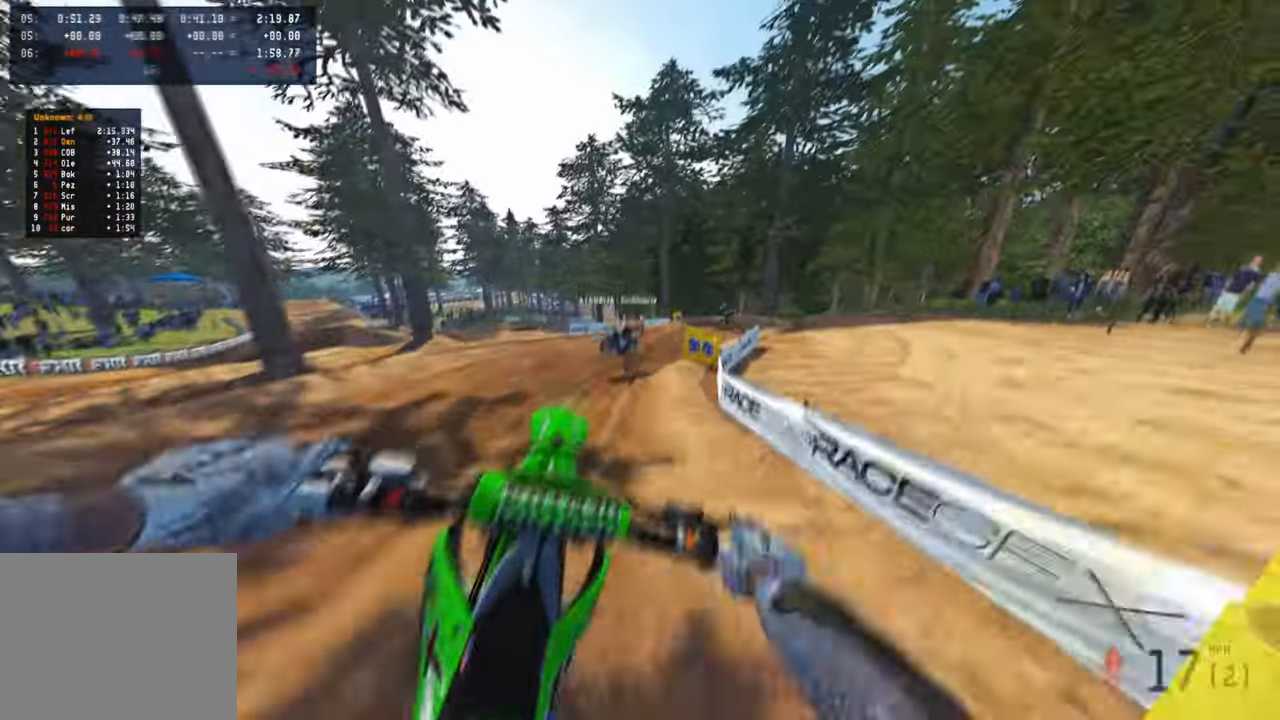
{"buttons": ["R2"], "left_stick": "up-right", "right_stick": "up-left", "events": [[34, "right_stick", "up-left"], [300, "left_stick", "up-right"]]}
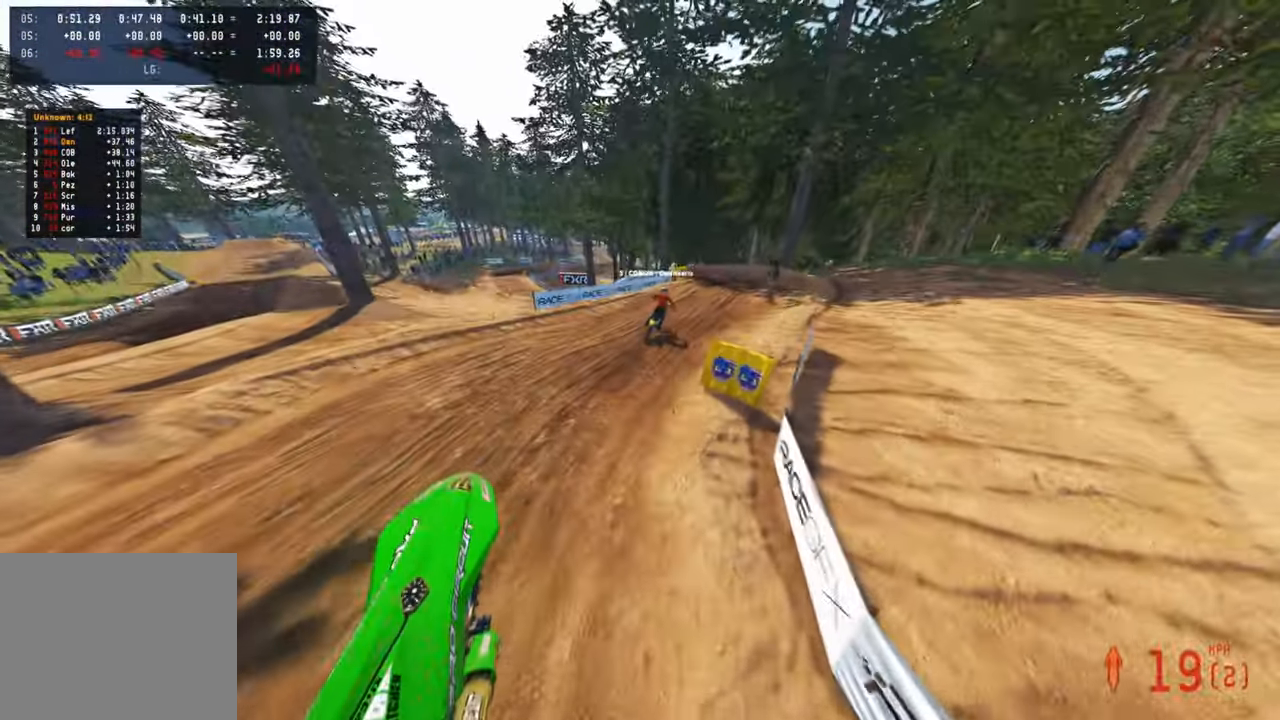
{"buttons": ["R2"], "left_stick": "up", "right_stick": "left", "events": [[250, "right_stick", "left"], [384, "left_stick", "up"]]}
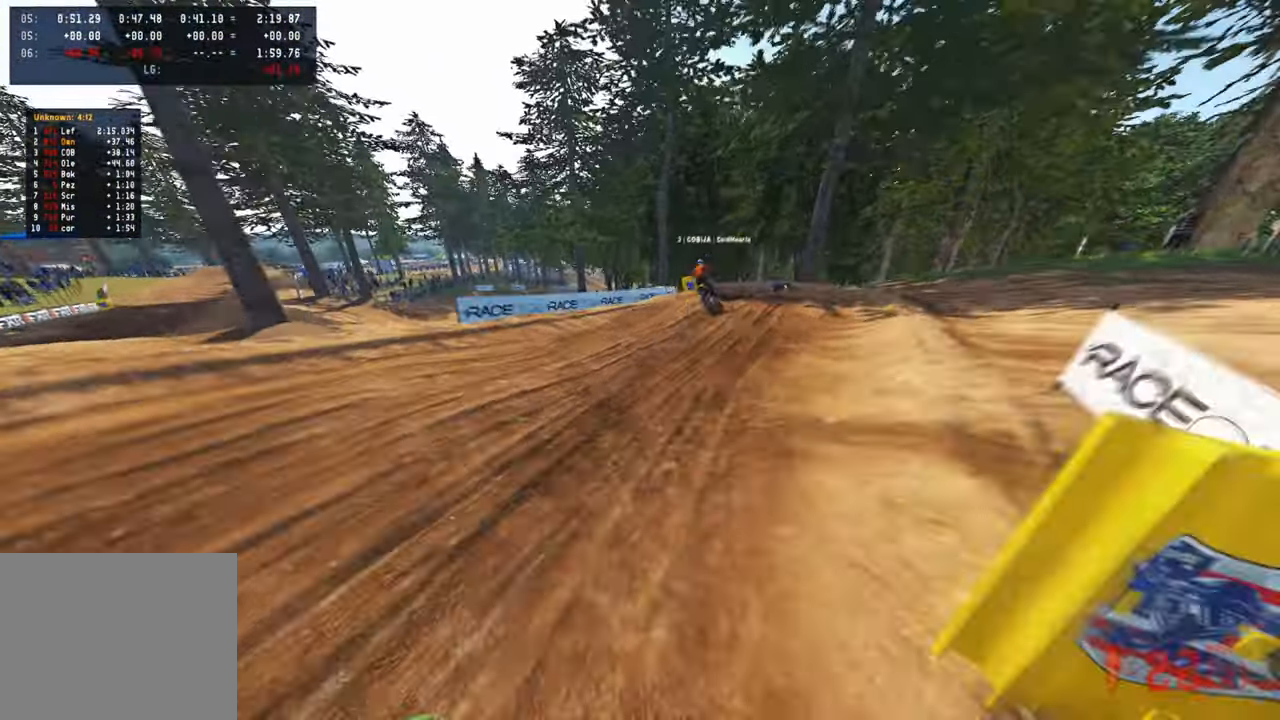
{"buttons": ["L2", "R2", "R3"], "left_stick": "up-left", "right_stick": "center", "events": [[34, "right_stick", "up-left"], [434, "left_stick", "up-left"], [484, "L2", "down"], [484, "R3", "down"], [500, "right_stick", "center"]]}
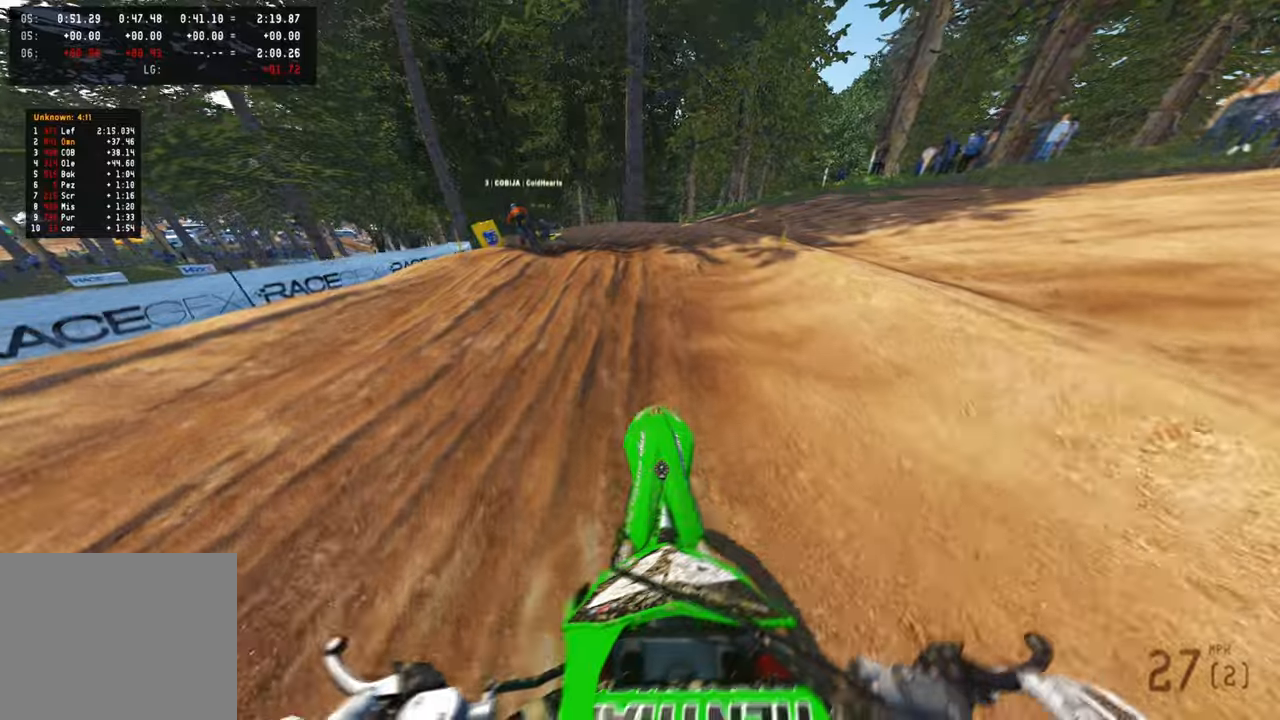
{"buttons": ["R2"], "left_stick": "up-left", "right_stick": "up-right", "events": [[17, "R2", "up"], [100, "R3", "up"], [134, "right_stick", "down-right"], [150, "L2", "up"], [184, "R3", "down"], [184, "right_stick", "center"], [284, "R3", "up"], [284, "right_stick", "right"], [367, "R2", "down"], [384, "right_stick", "up-right"]]}
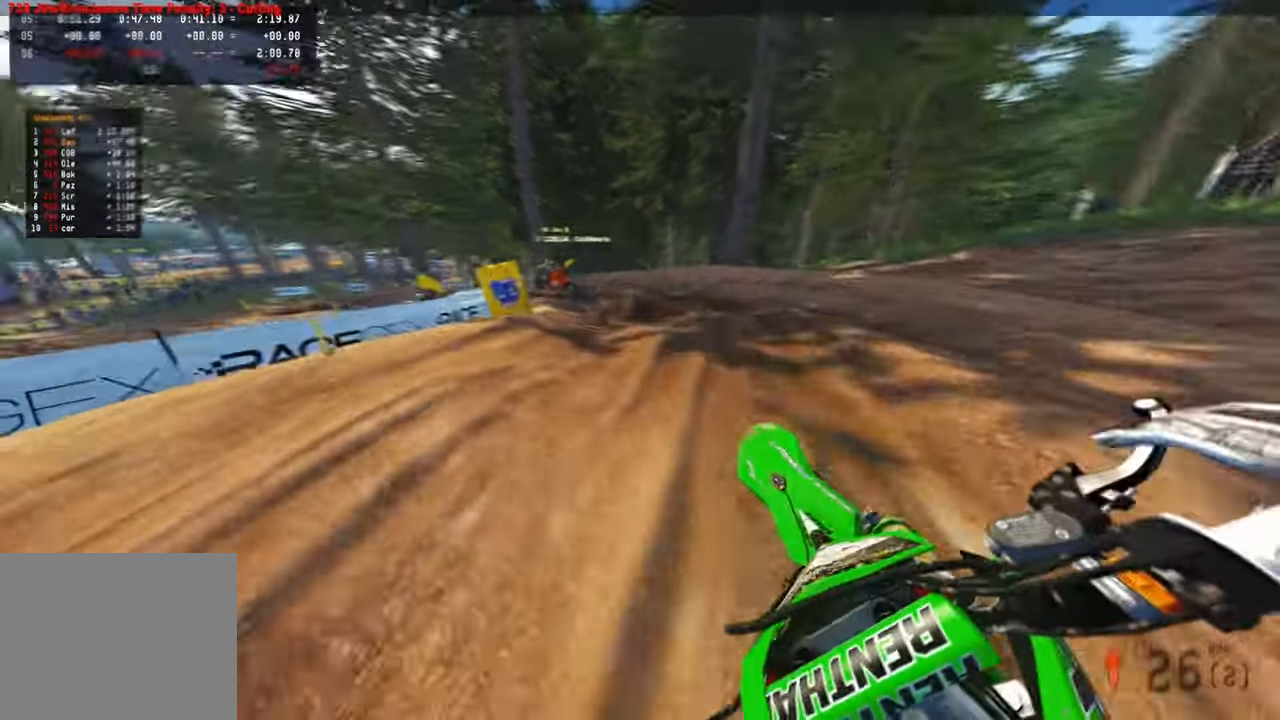
{"buttons": [], "left_stick": "up", "right_stick": "down-right", "events": [[17, "R2", "up"], [100, "right_stick", "center"], [217, "left_stick", "up"], [384, "right_stick", "down-right"]]}
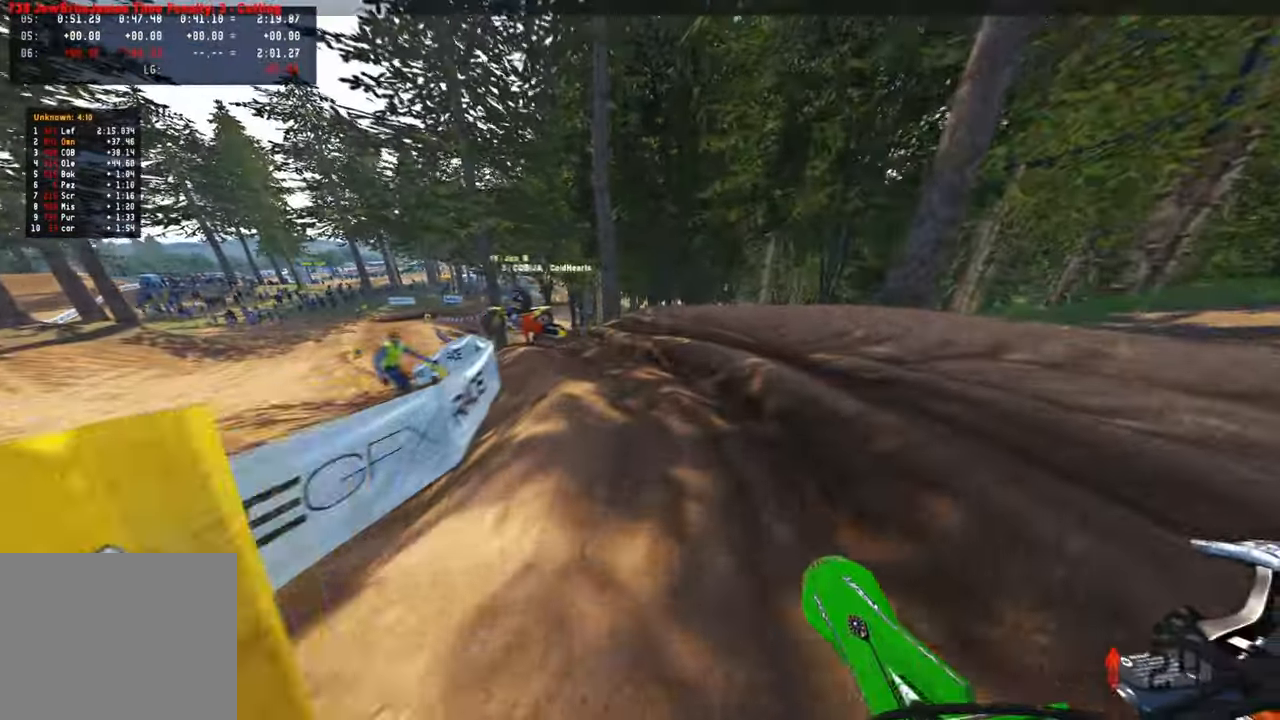
{"buttons": [], "left_stick": "up", "right_stick": "down-right", "events": [[84, "R2", "down"], [167, "R2", "up"], [234, "L2", "down"], [350, "L2", "up"]]}
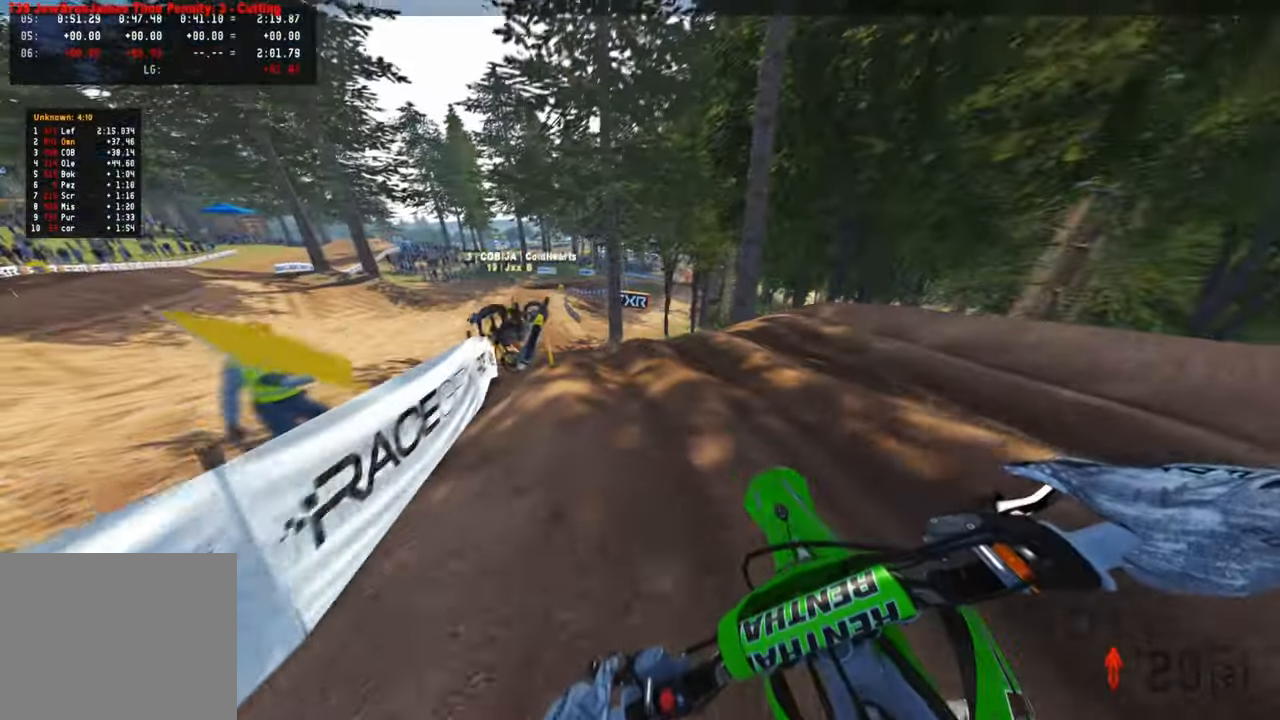
{"buttons": ["R2"], "left_stick": "up", "right_stick": "right", "events": [[134, "R2", "down"], [217, "right_stick", "right"]]}
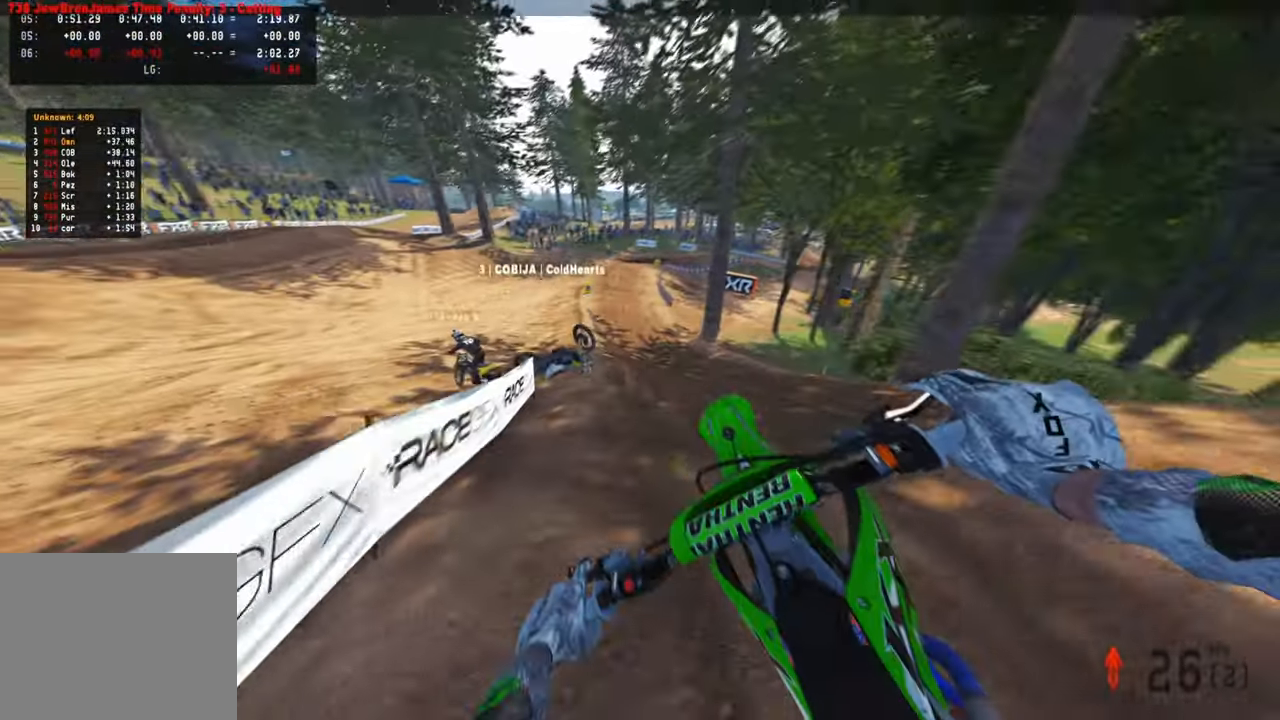
{"buttons": [], "left_stick": "up-right", "right_stick": "up", "events": [[84, "left_stick", "up-right"], [100, "right_stick", "up-right"], [150, "R2", "up"], [450, "right_stick", "up"]]}